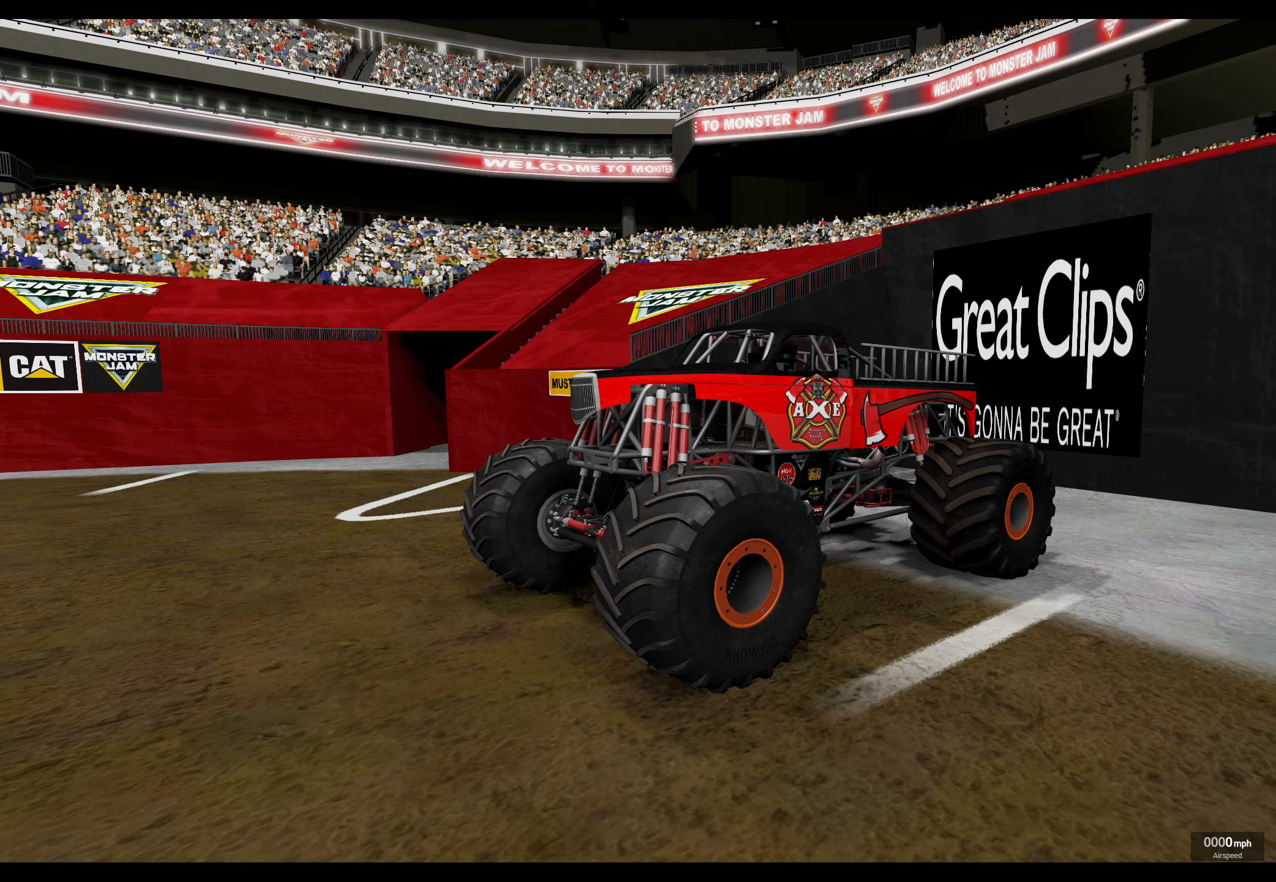
Gameplay with a controller (Xbox layout); each line is a JSON object with the inputs held at the frame after it. "events" lists button and stick changes between this image and that frame as [ms after this image, input, new state], when the widget could be followed in between.
{"buttons": [], "left_stick": "center", "right_stick": "down-right", "events": [[150, "right_stick", "down-right"]]}
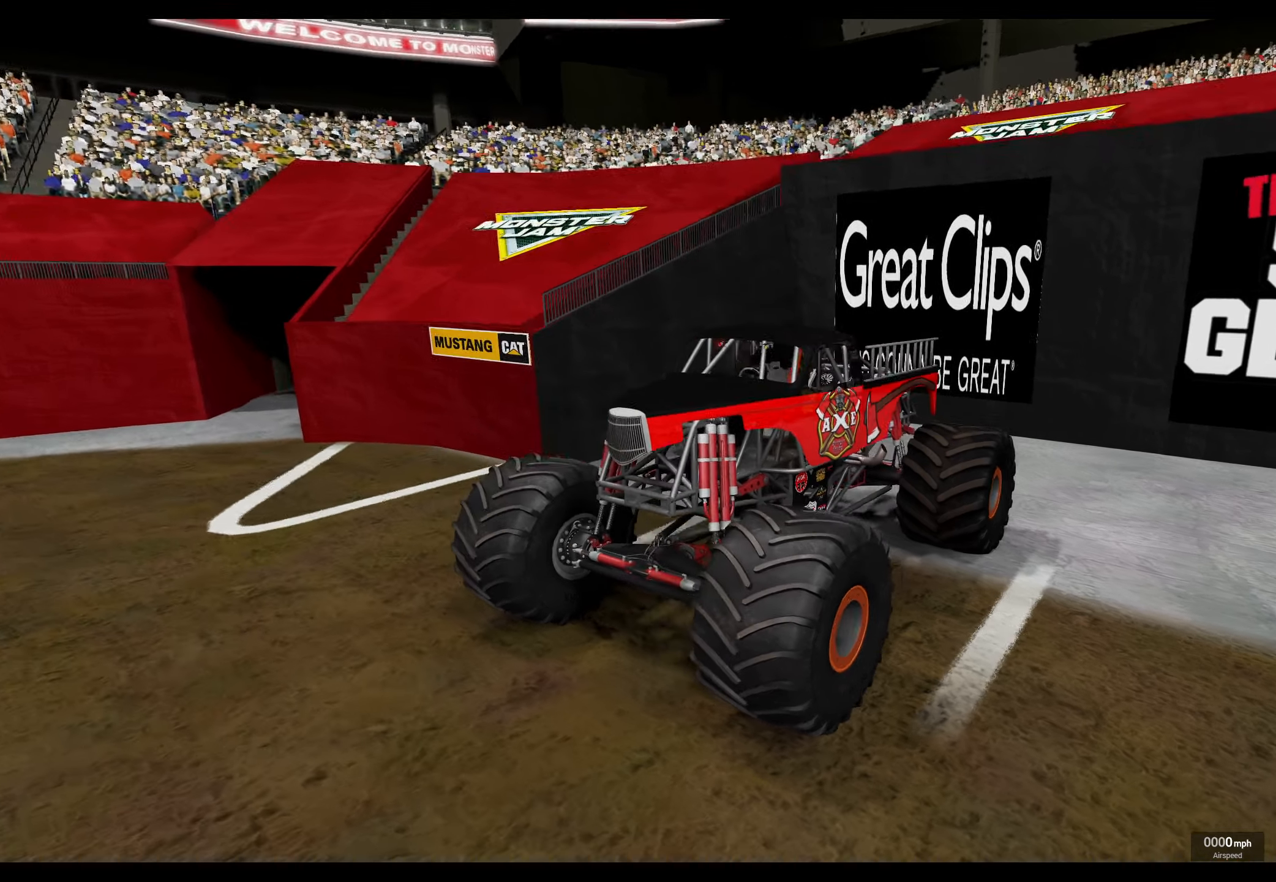
{"buttons": [], "left_stick": "center", "right_stick": "center", "events": [[117, "right_stick", "center"]]}
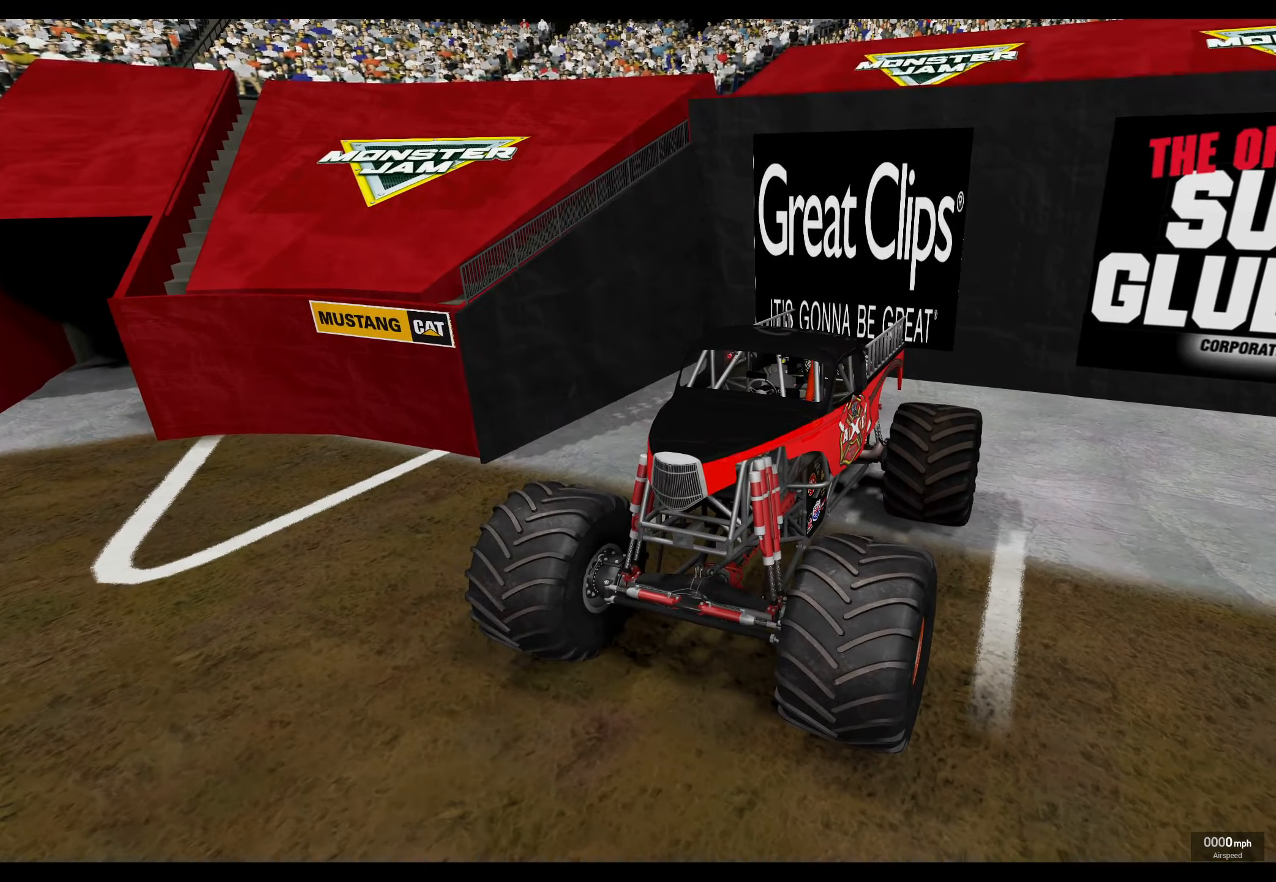
{"buttons": [], "left_stick": "center", "right_stick": "center", "events": [[217, "right_stick", "up-left"], [400, "right_stick", "center"]]}
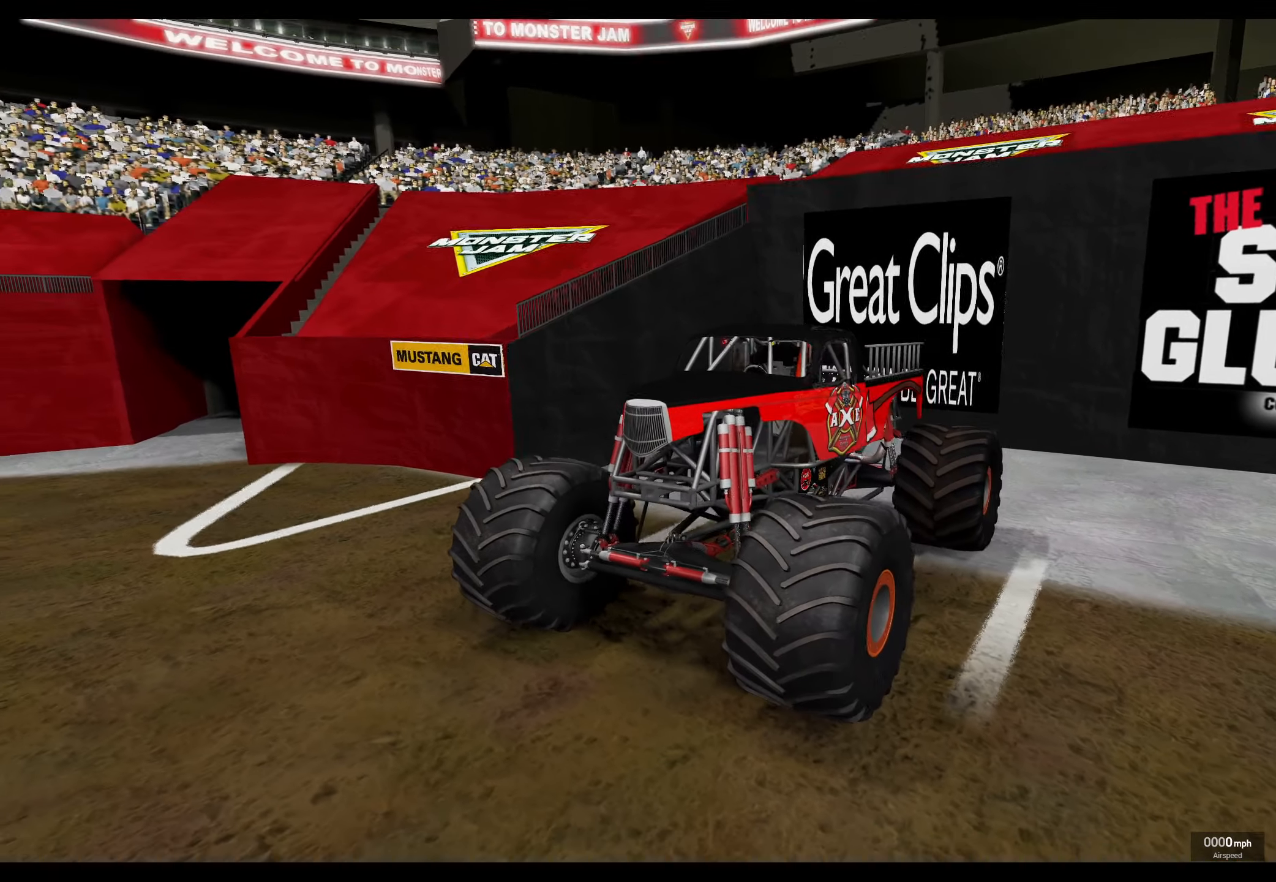
{"buttons": [], "left_stick": "center", "right_stick": "center", "events": []}
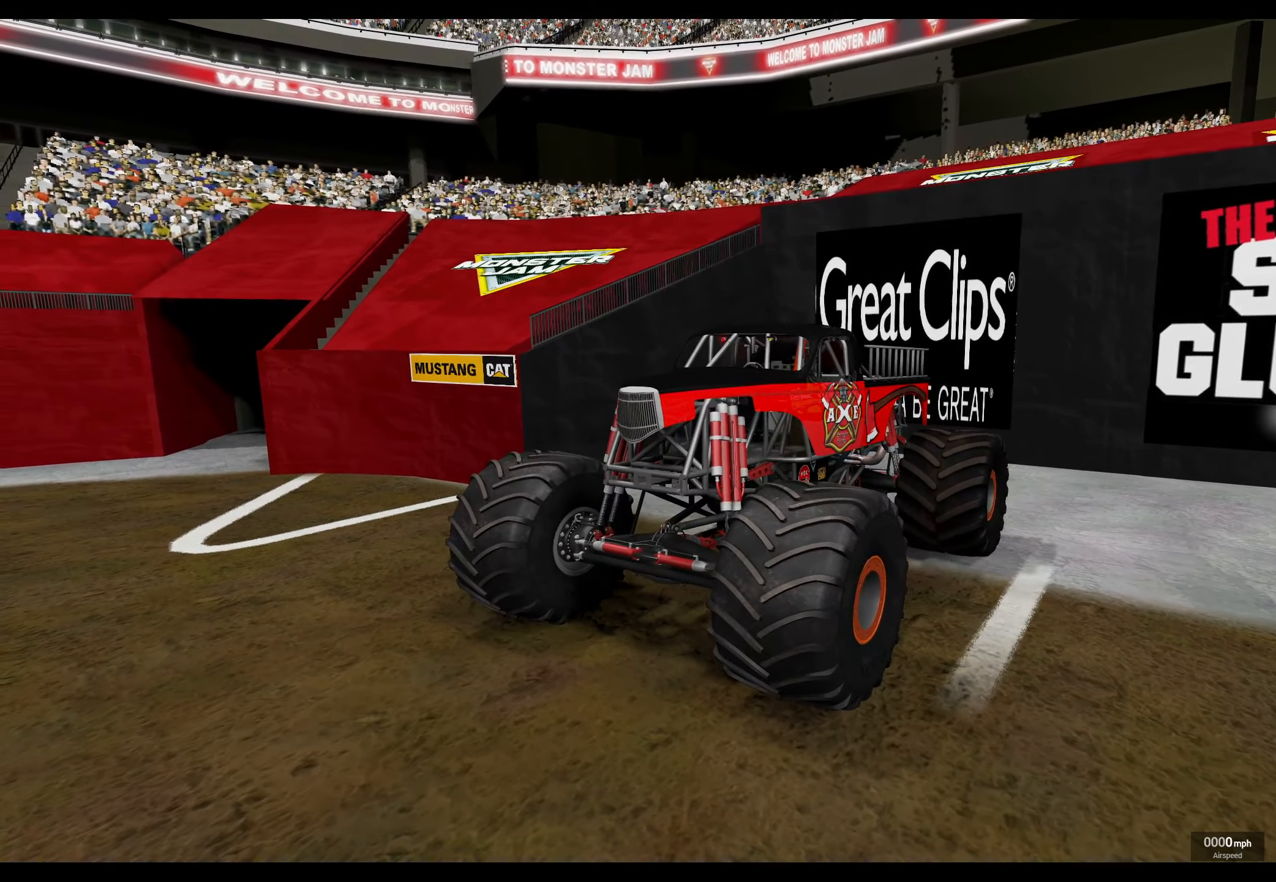
{"buttons": [], "left_stick": "center", "right_stick": "center", "events": [[17, "right_stick", "right"], [250, "right_stick", "center"]]}
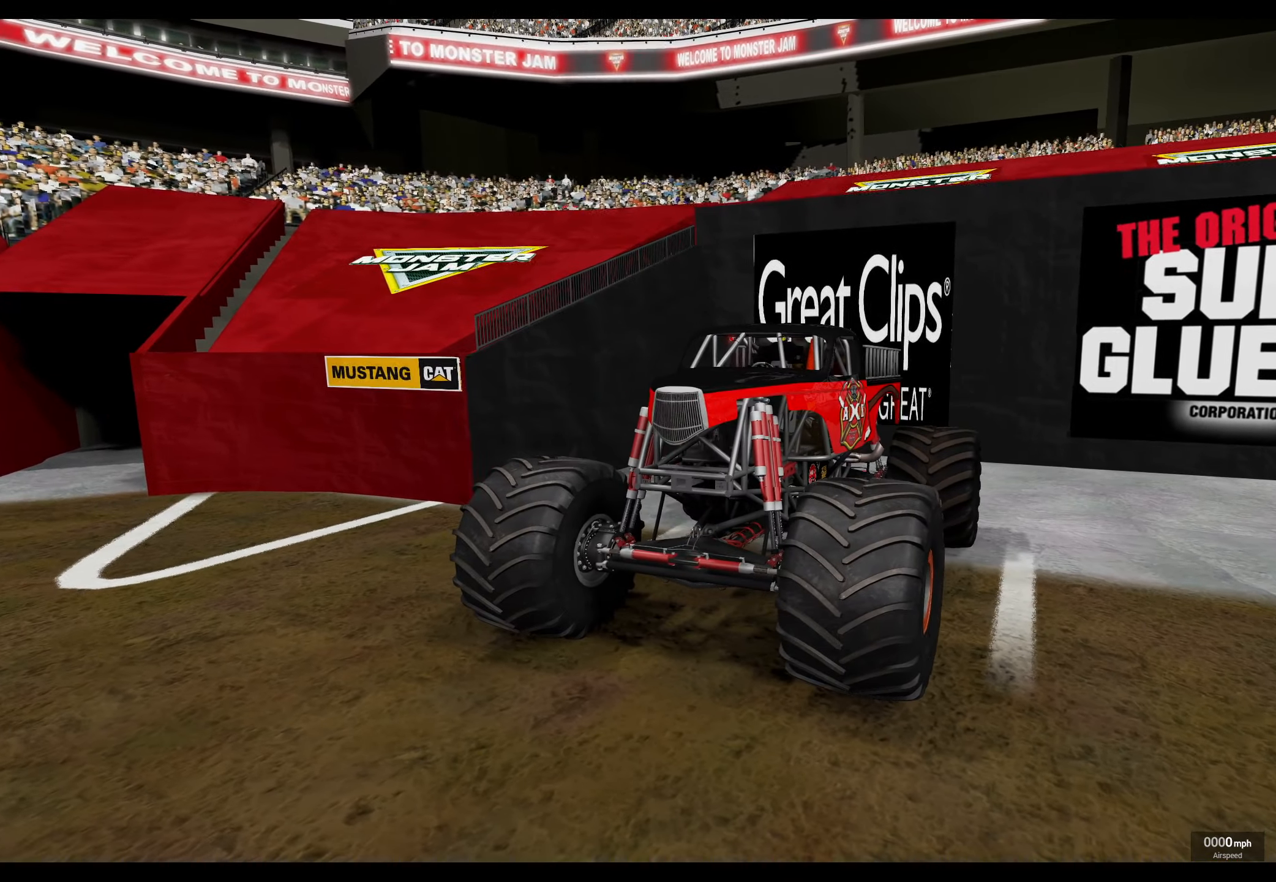
{"buttons": ["Y"], "left_stick": "center", "right_stick": "center", "events": [[500, "Y", "down"]]}
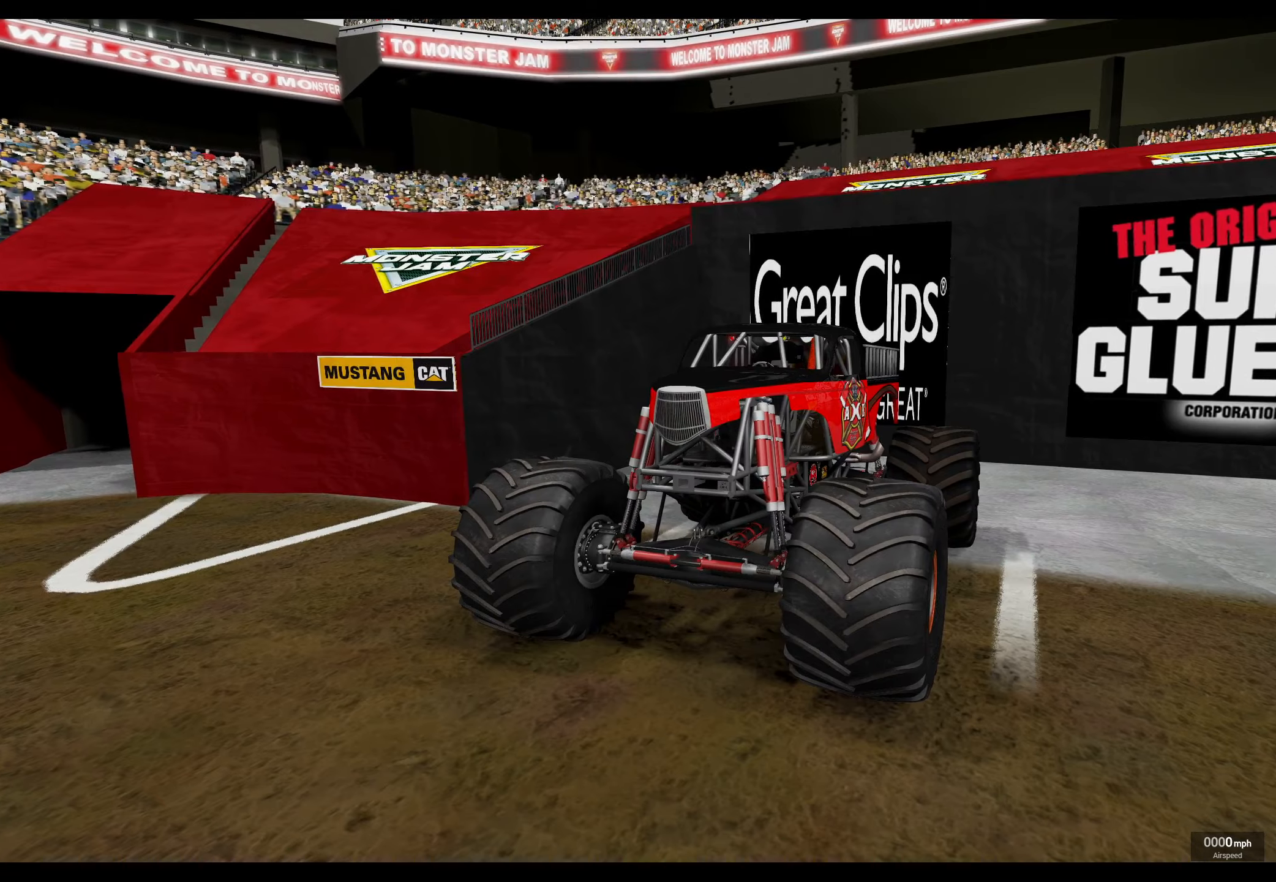
{"buttons": [], "left_stick": "center", "right_stick": "center", "events": [[133, "Y", "up"]]}
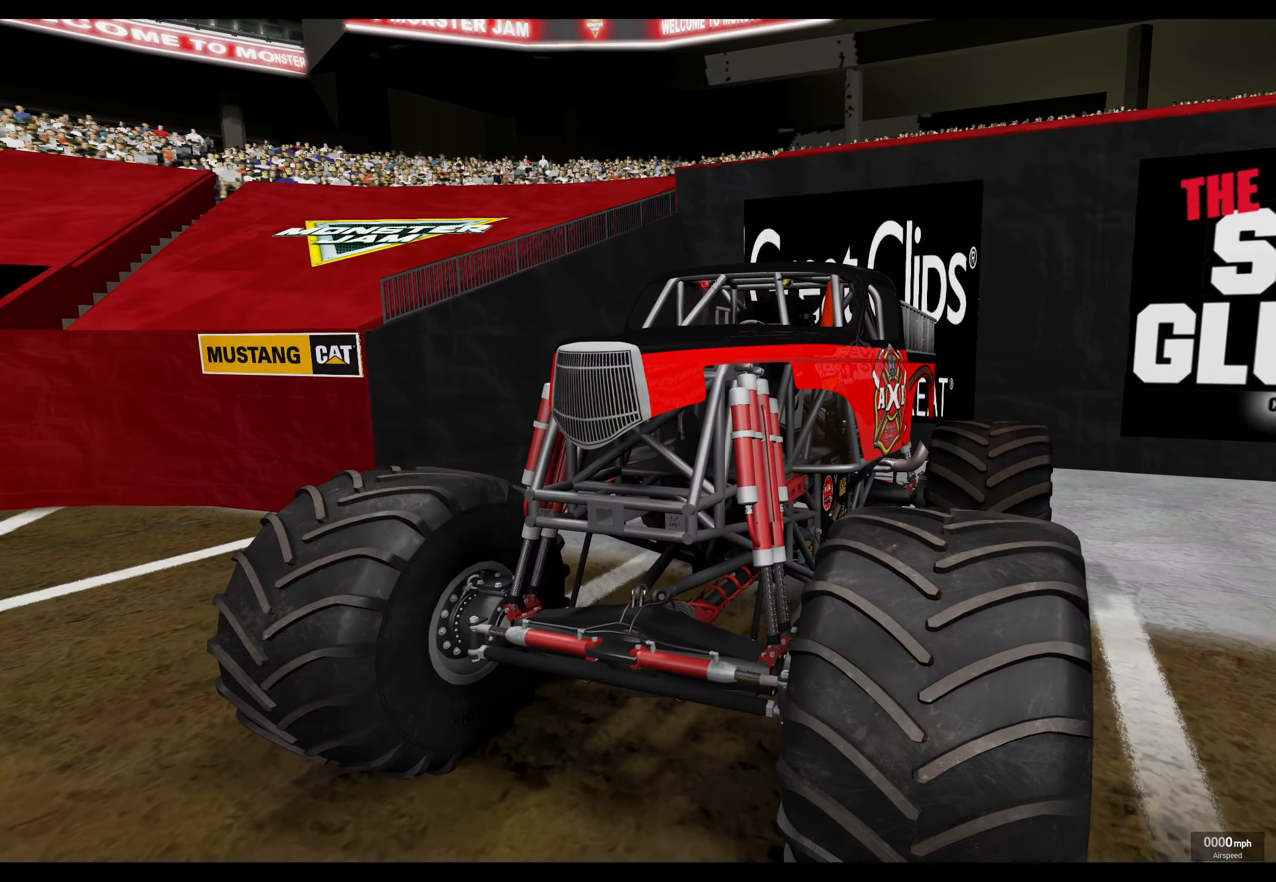
{"buttons": [], "left_stick": "center", "right_stick": "left", "events": [[416, "right_stick", "left"]]}
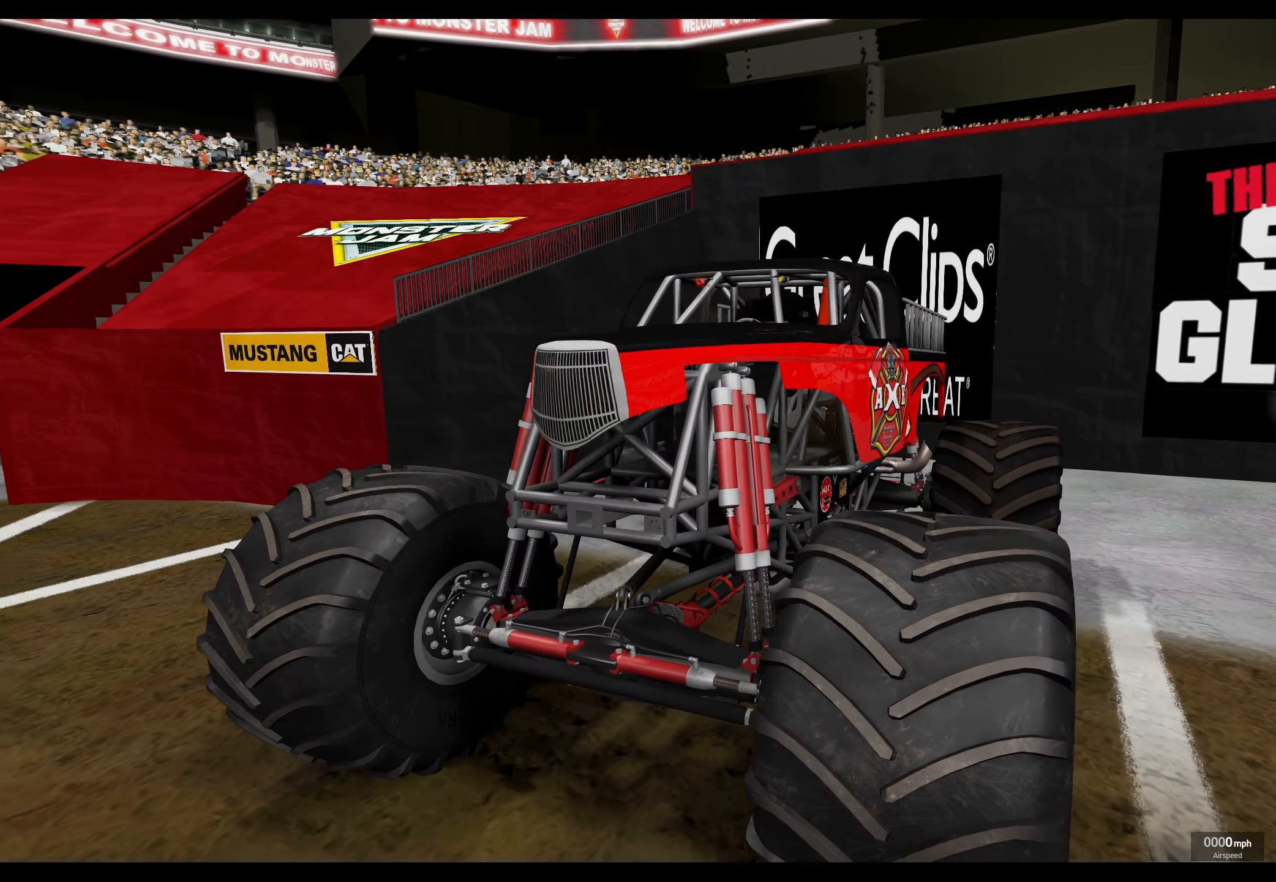
{"buttons": [], "left_stick": "center", "right_stick": "center", "events": [[133, "right_stick", "center"]]}
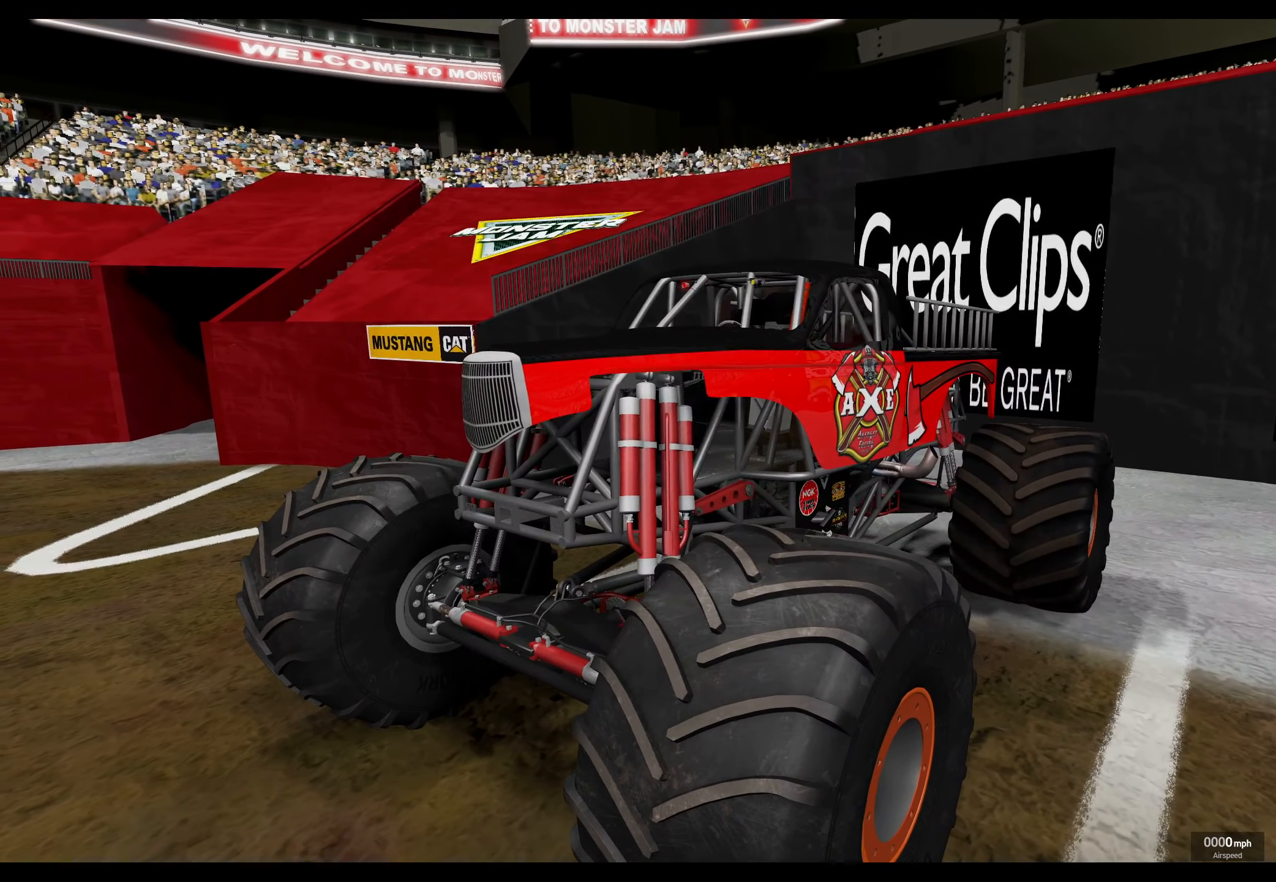
{"buttons": [], "left_stick": "center", "right_stick": "center", "events": []}
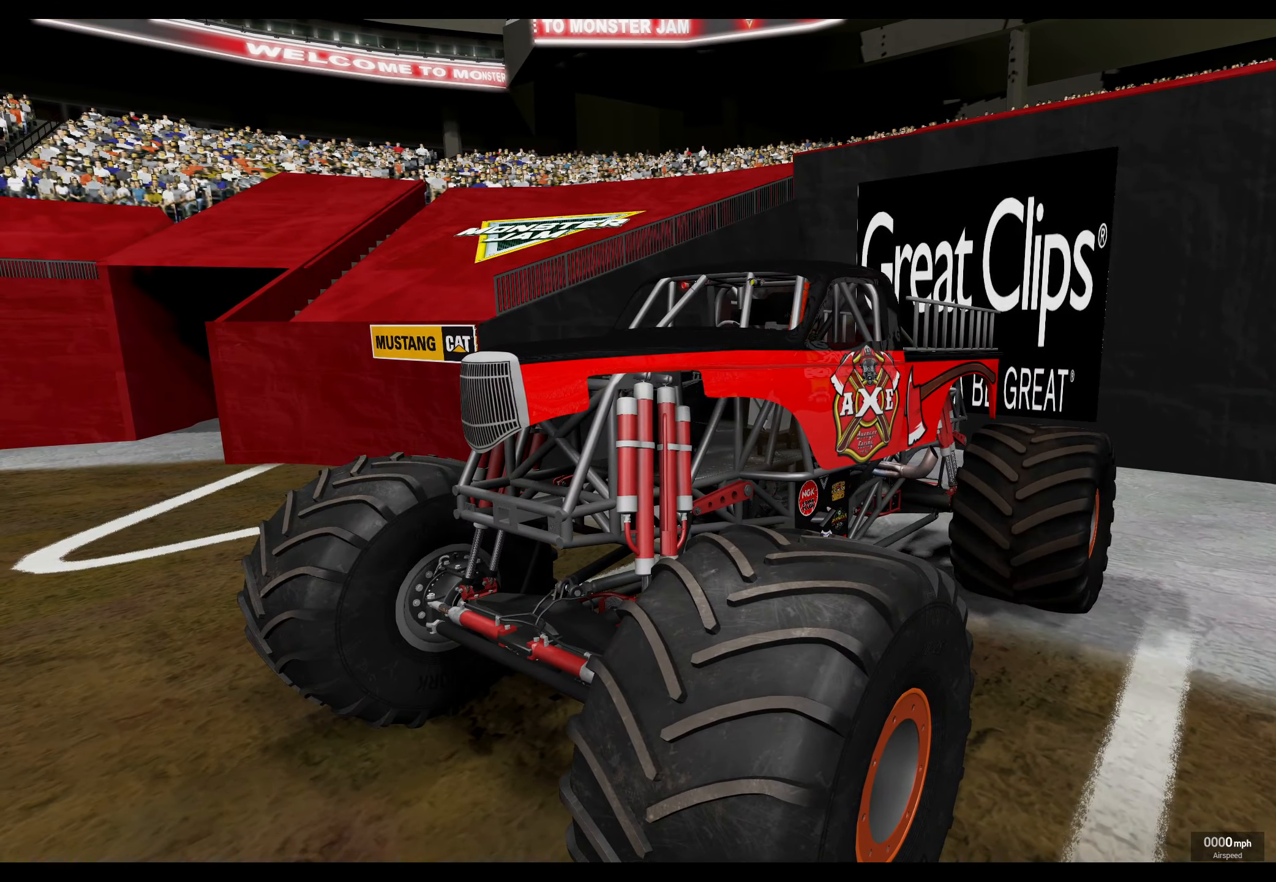
{"buttons": [], "left_stick": "center", "right_stick": "center", "events": []}
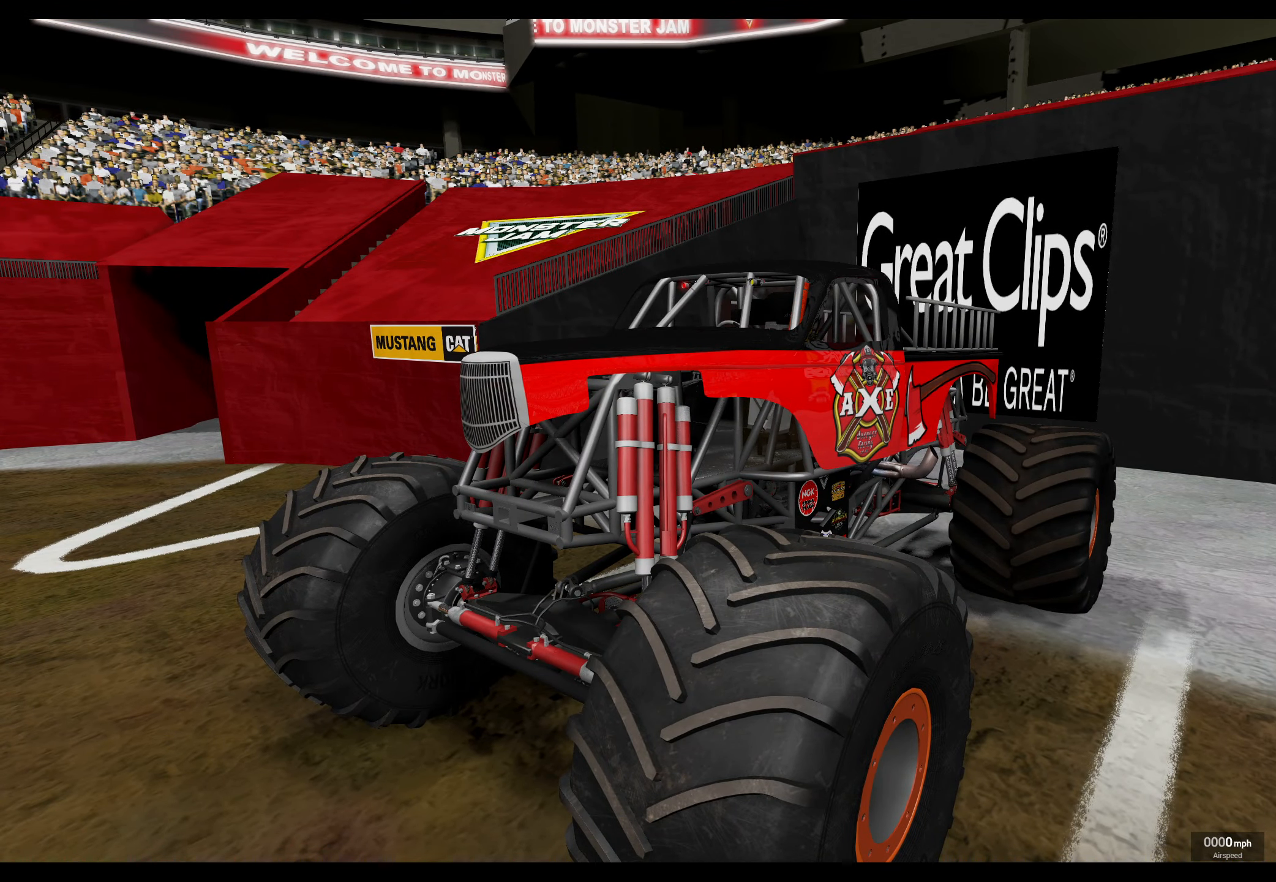
{"buttons": [], "left_stick": "center", "right_stick": "center", "events": [[66, "DPAD_DOWN", "down"], [150, "DPAD_DOWN", "up"]]}